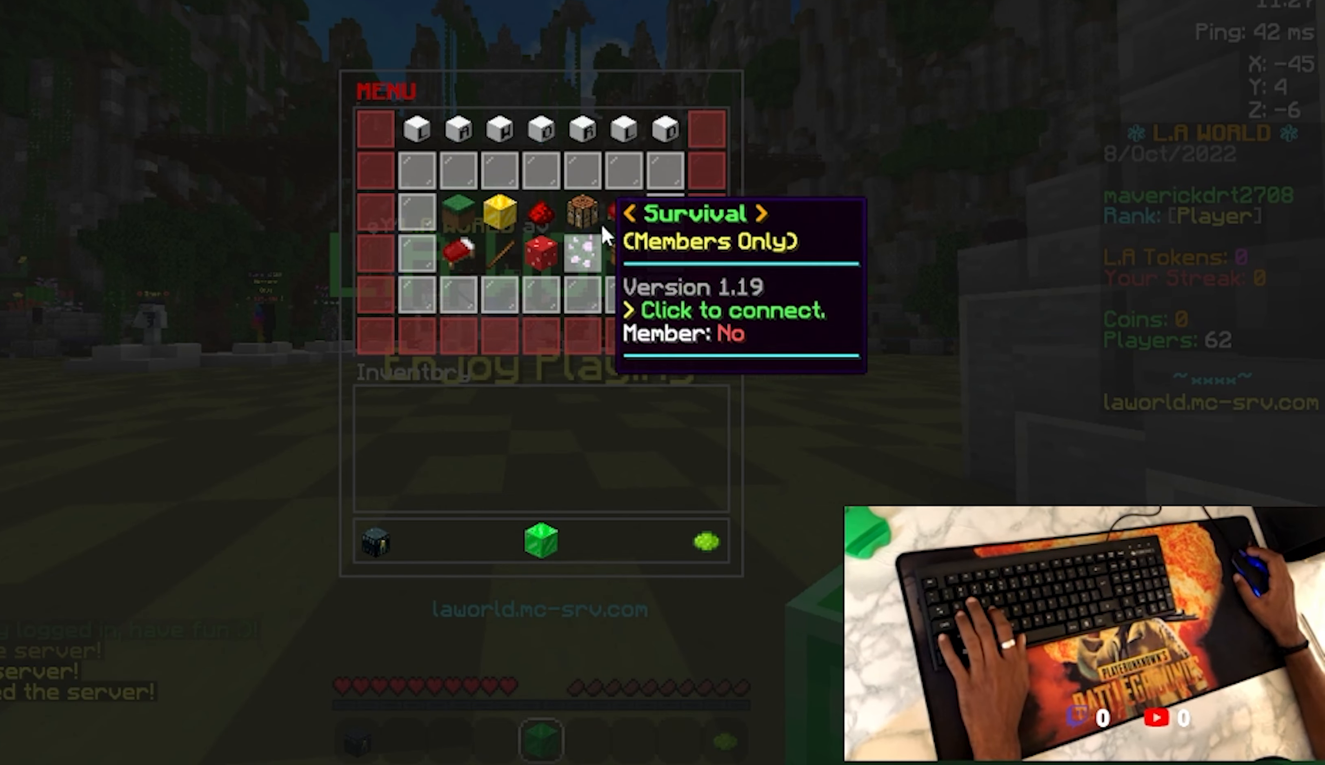
Gameplay with keyboard and mouse; each line is a JSON object with the keys and mouse buttons held at the frame after it. "events" lists presses ("down") and releases ("up") of "a", "d", "s", "space", "w", "mouse_left" and "mouse_right" between this image and that frame as [ms after this image, input, new state], when the widget could be followed in between. "mouse_left", "mouse_right" = the "left", "right" buttons of the "mouse" list. No other keys are recorded. Fast repeated clicks can show as one long hold. Not read: mouse_move.
{"keys": [], "mouse": [], "events": []}
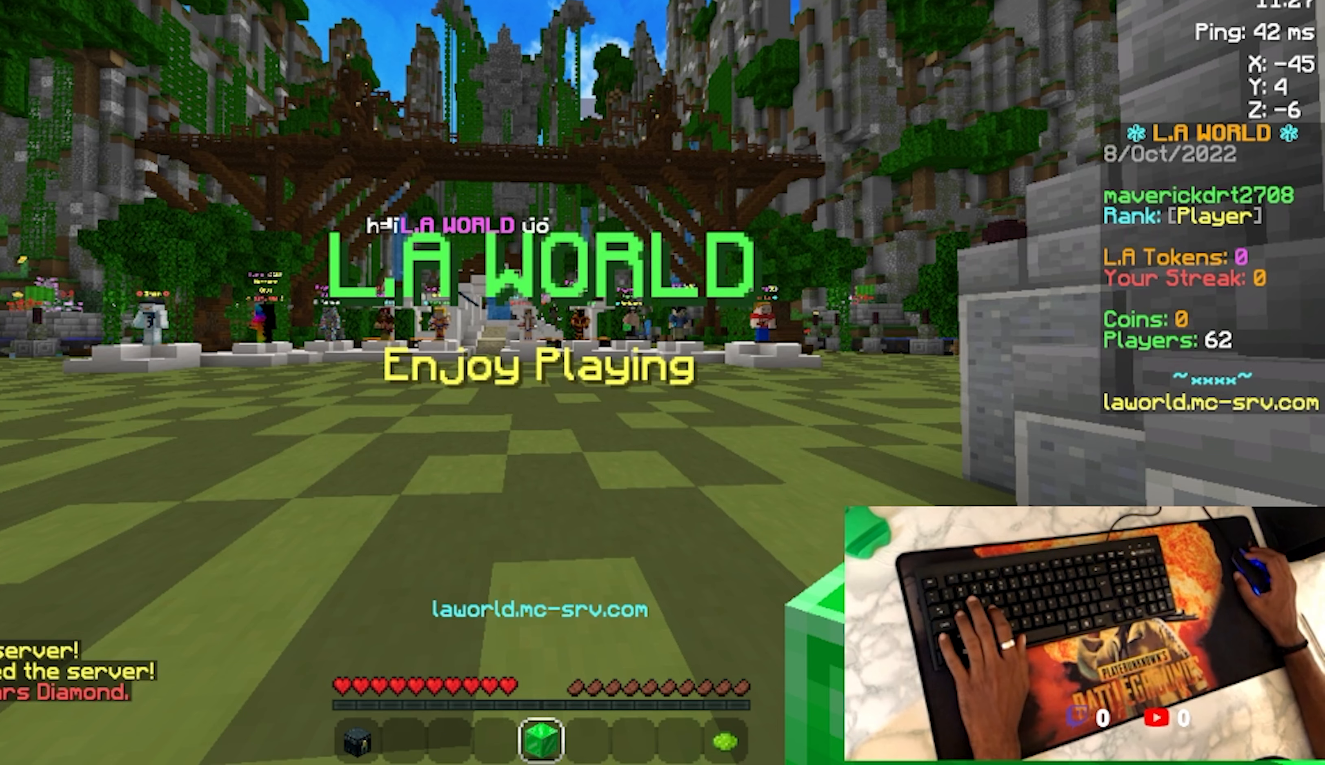
{"keys": [], "mouse": [], "events": []}
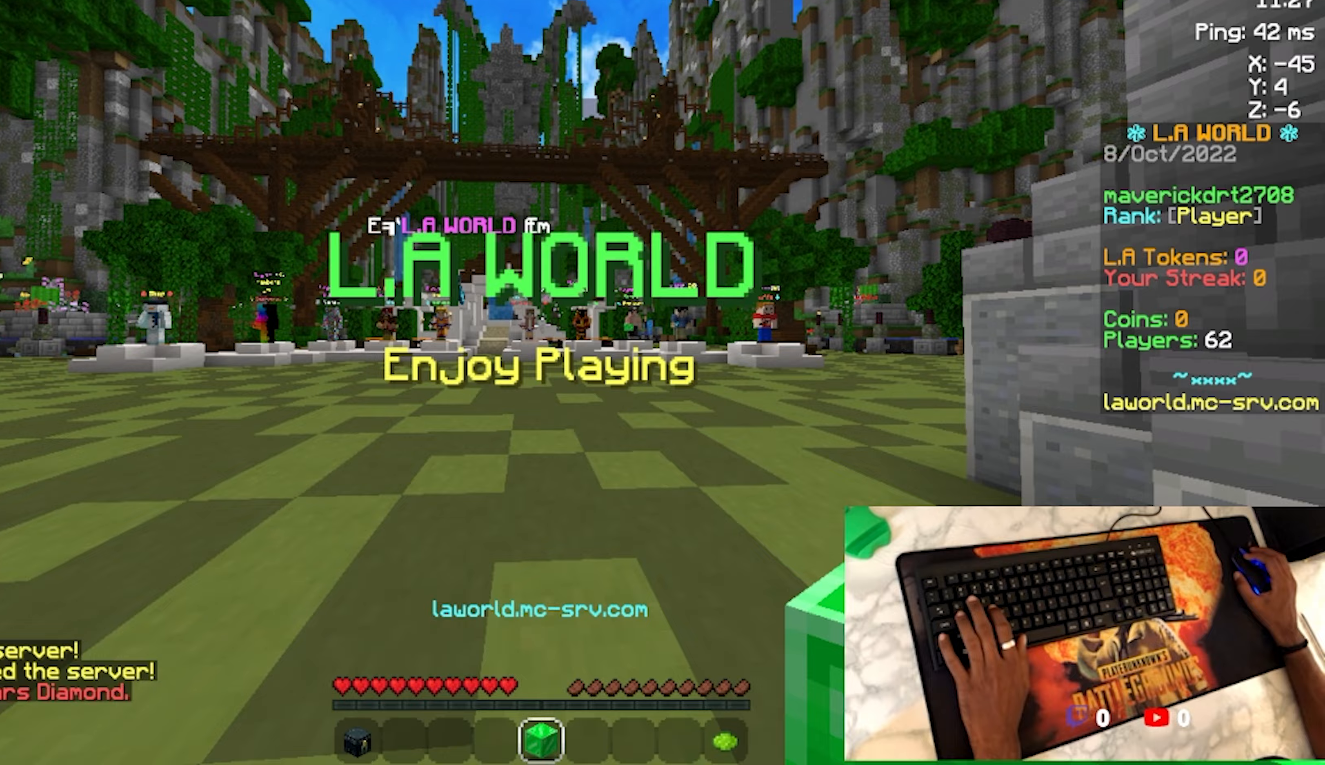
{"keys": ["space", "w"], "mouse": [], "events": [[333, "space", "down"], [333, "w", "down"]]}
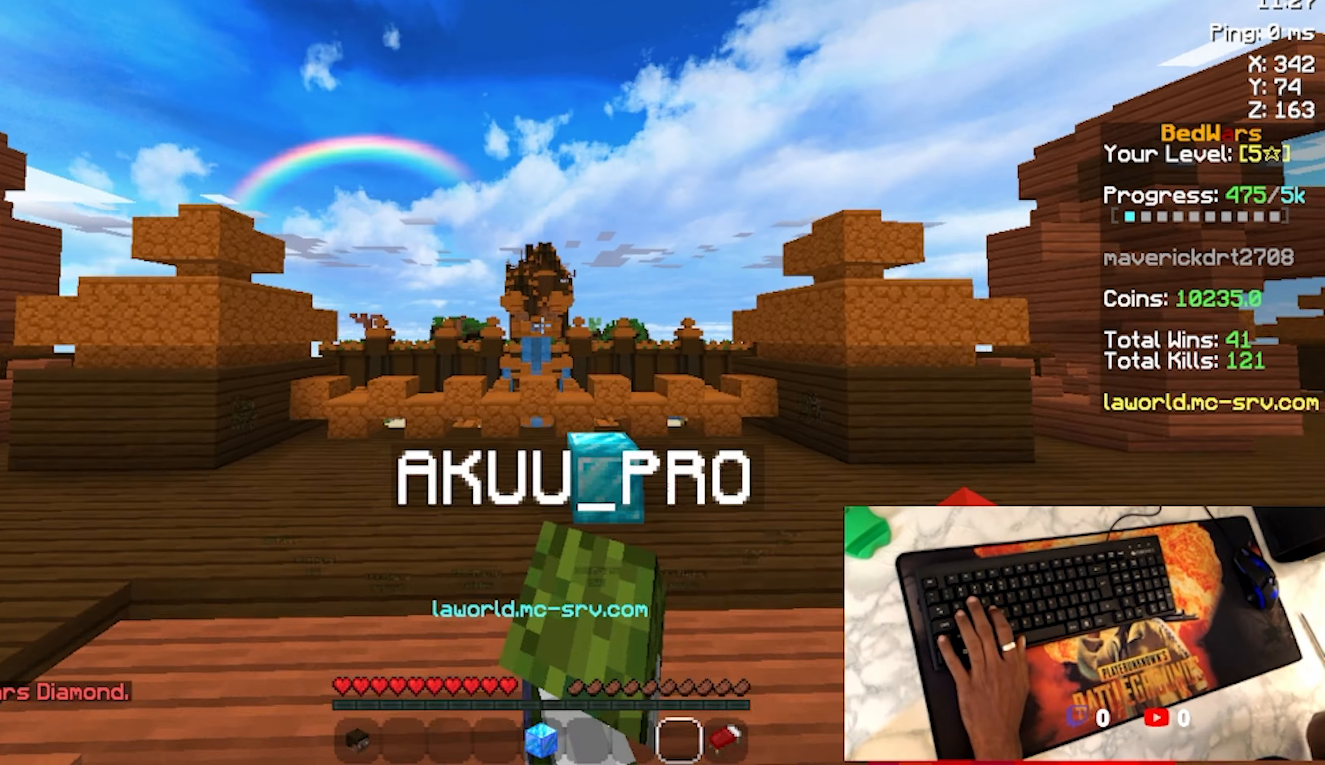
{"keys": ["w"], "mouse": [], "events": [[33, "space", "up"]]}
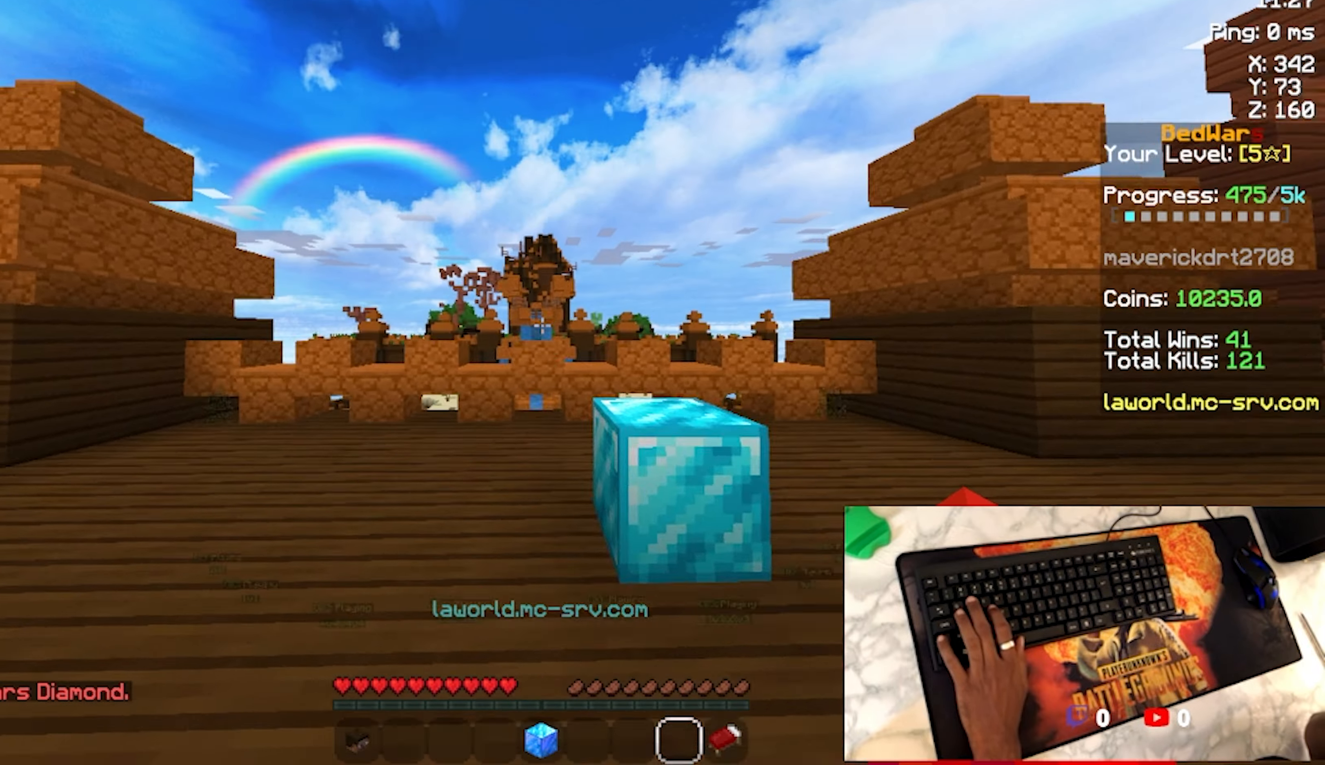
{"keys": ["w"], "mouse": [], "events": [[33, "space", "down"], [133, "space", "up"]]}
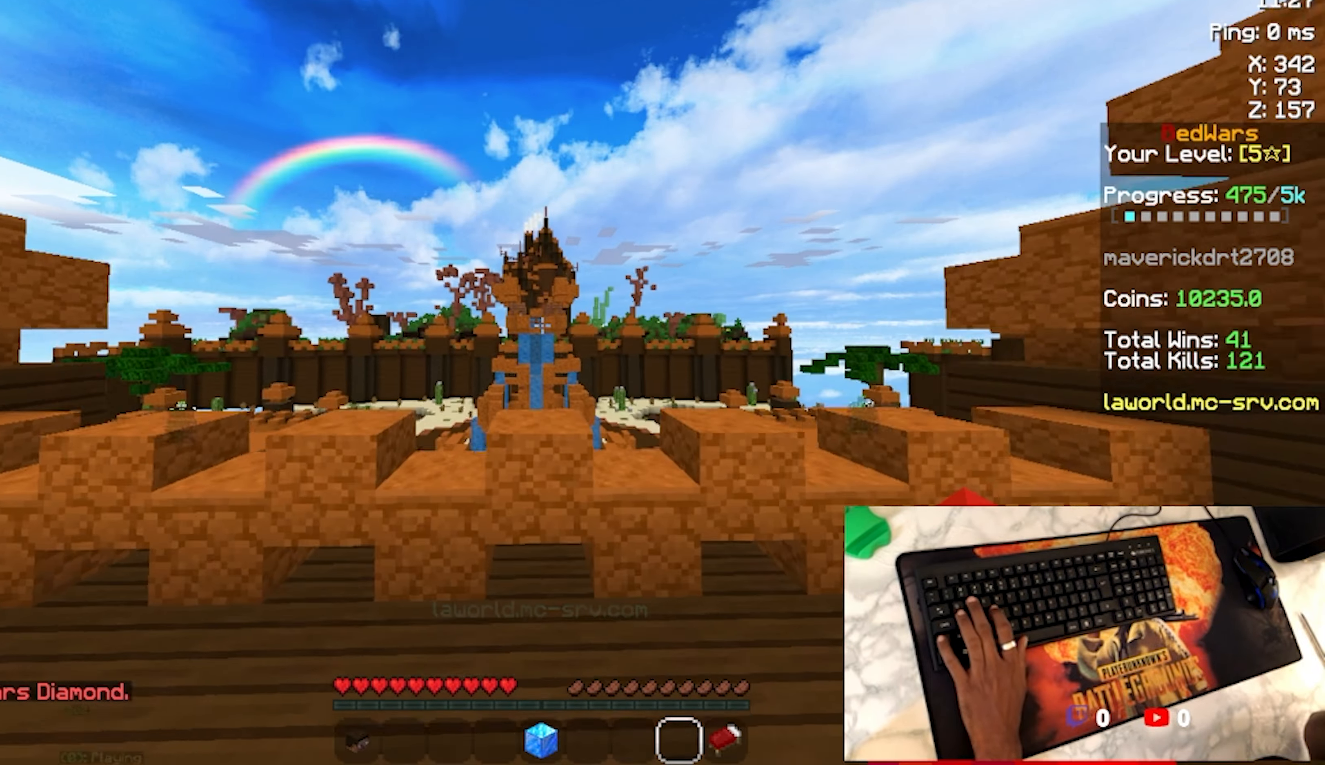
{"keys": ["a"], "mouse": [], "events": [[67, "w", "up"], [433, "a", "down"]]}
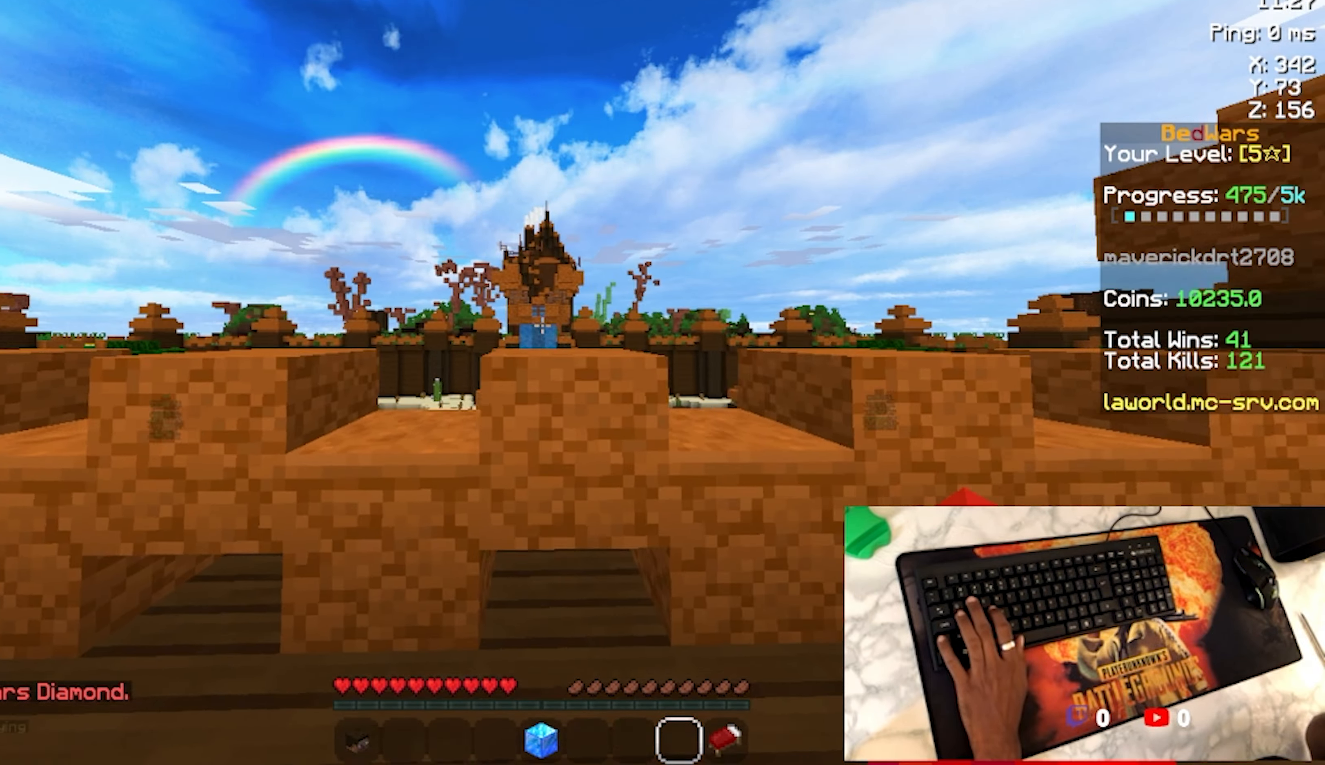
{"keys": [], "mouse": [], "events": [[167, "a", "up"], [267, "w", "down"], [300, "w", "up"]]}
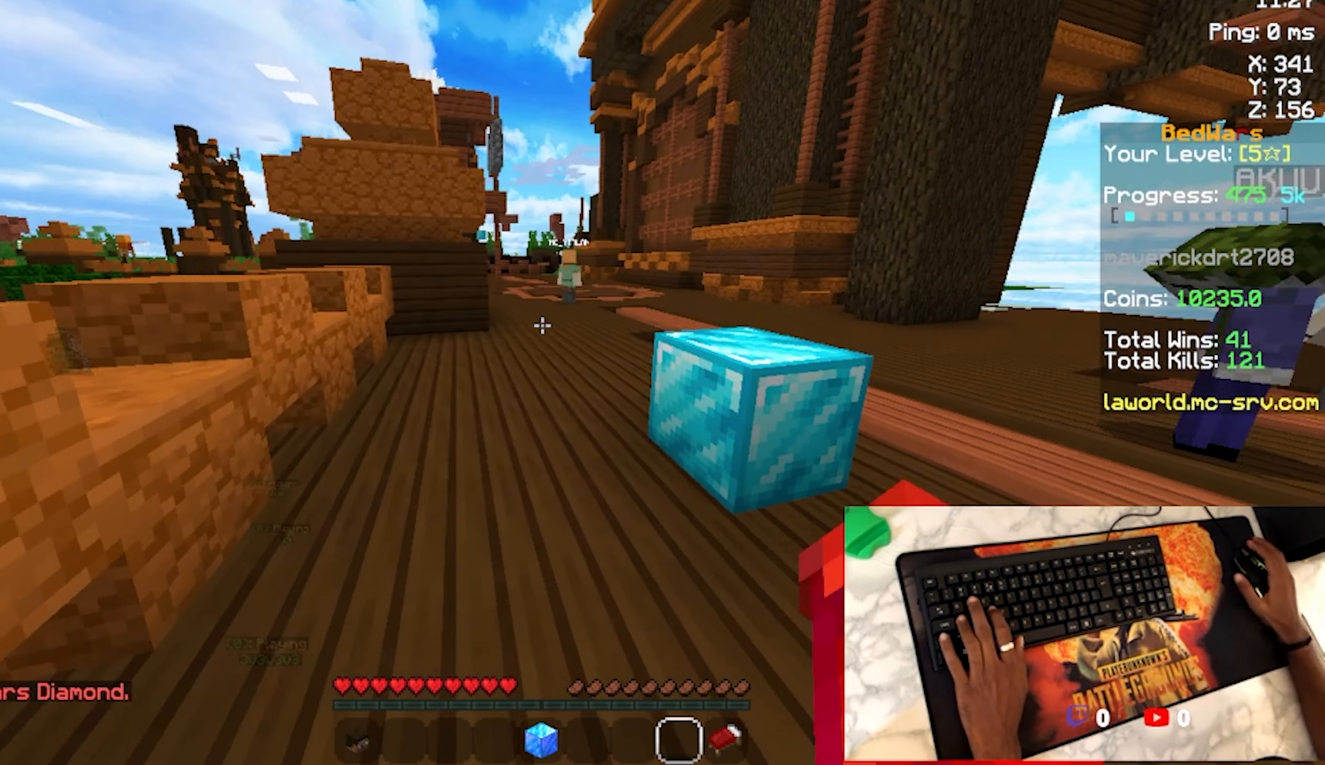
{"keys": ["w"], "mouse": [], "events": [[300, "a", "down"], [333, "w", "down"], [500, "a", "up"]]}
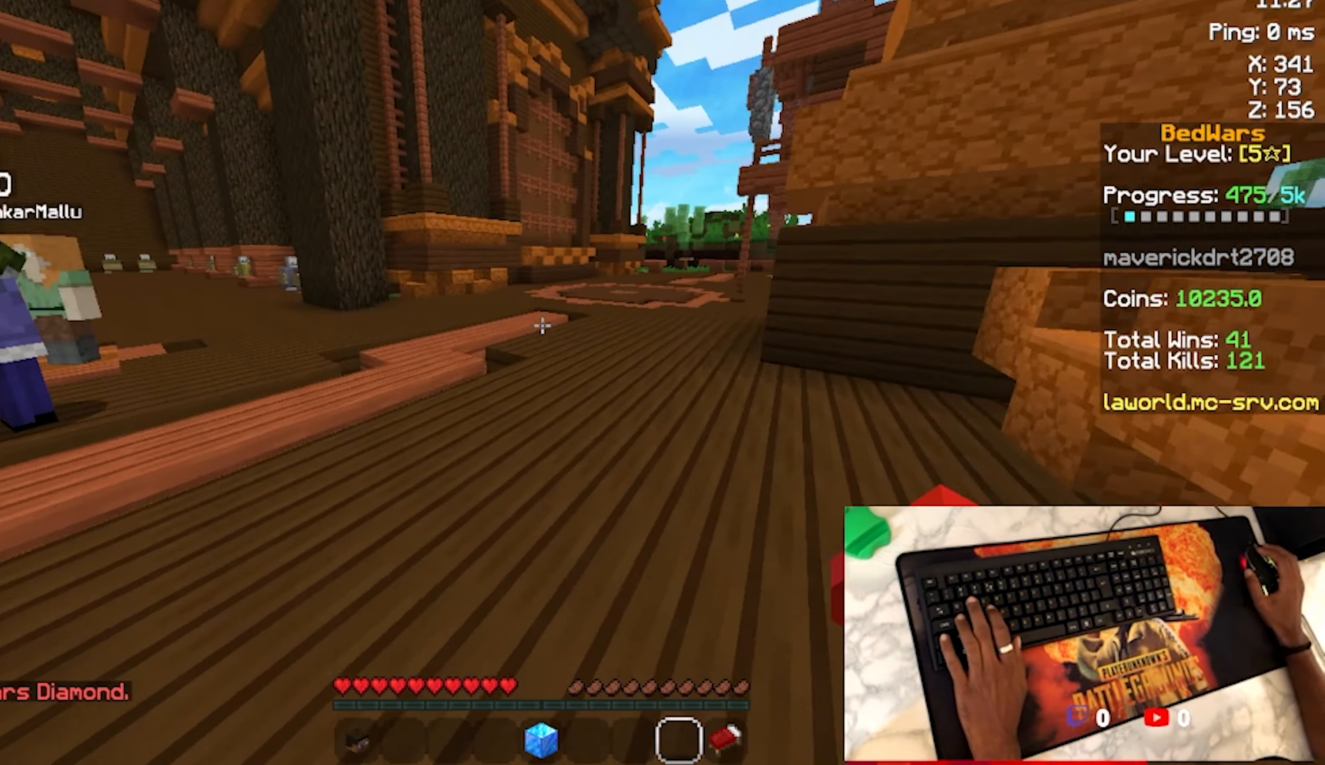
{"keys": ["space", "w"], "mouse": [], "events": [[467, "space", "down"]]}
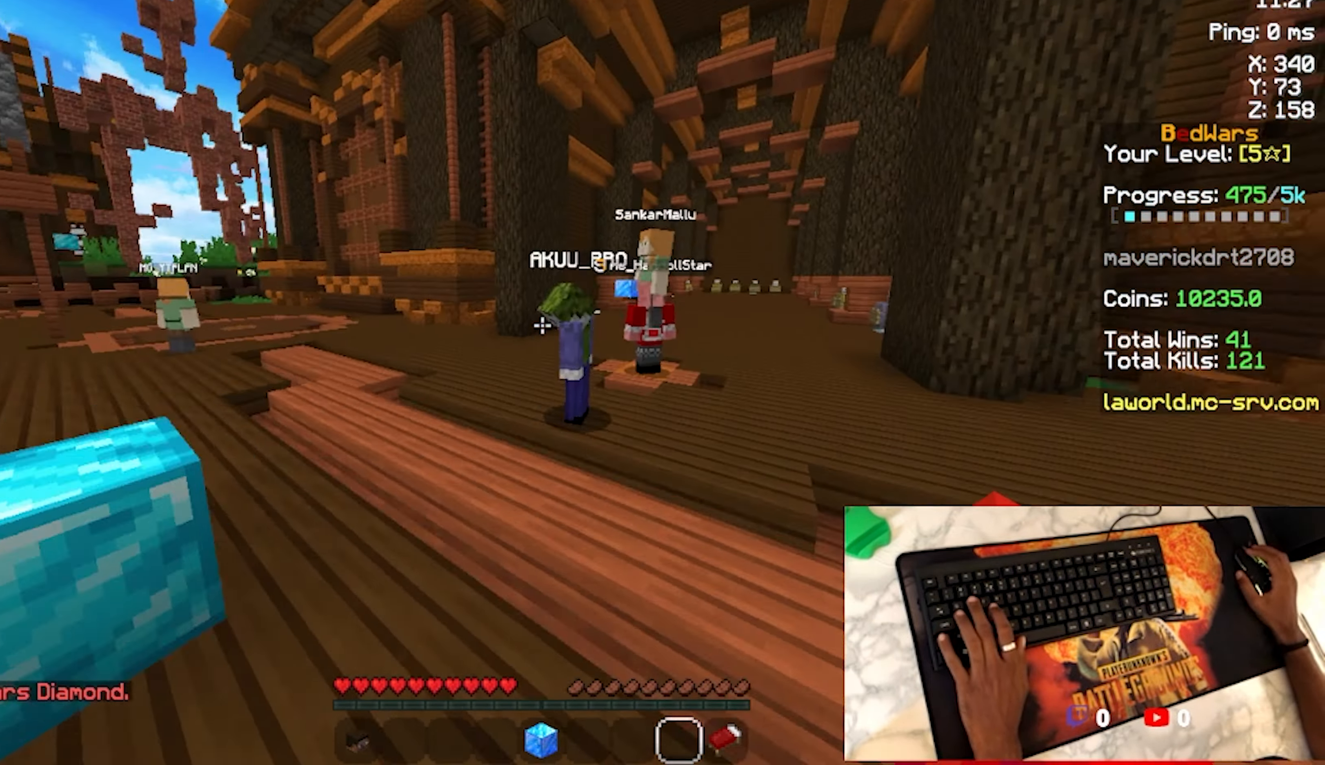
{"keys": ["w"], "mouse": [], "events": [[133, "space", "up"], [400, "space", "down"], [500, "space", "up"]]}
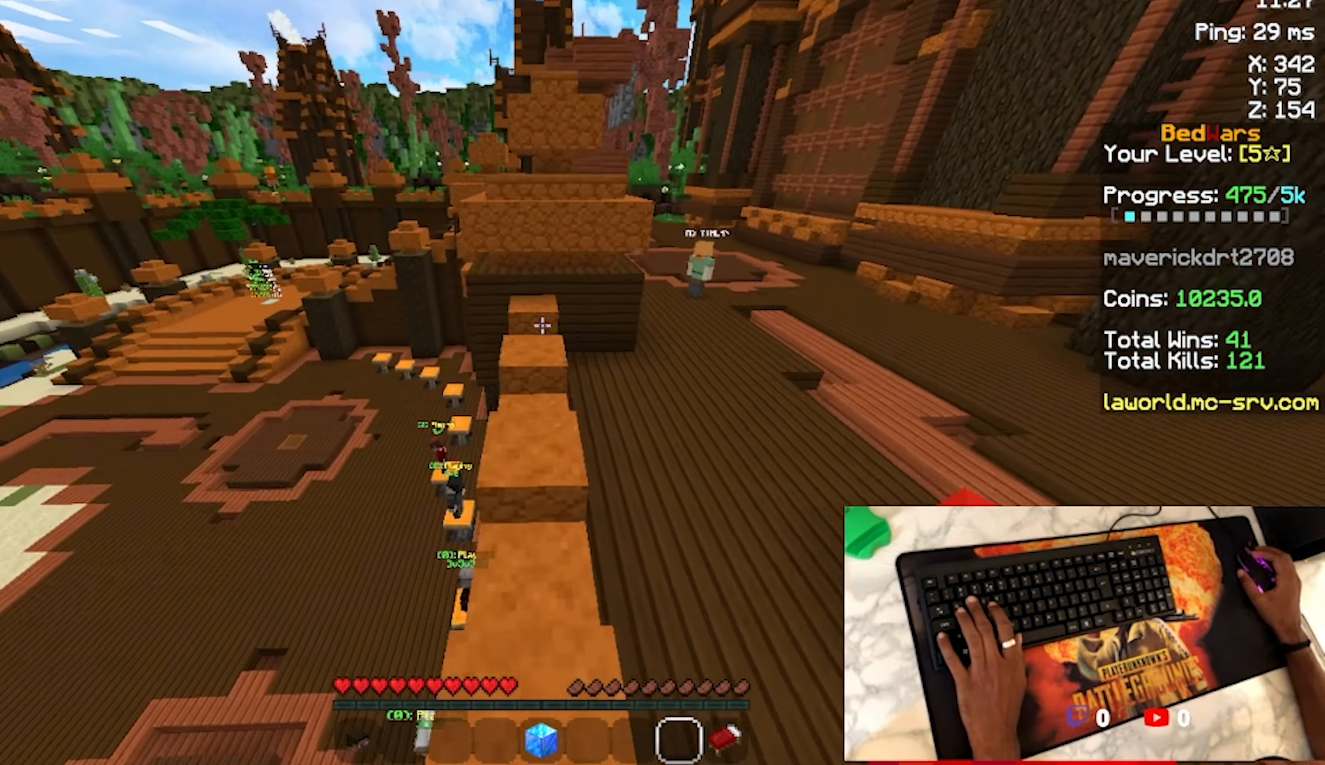
{"keys": ["space", "w"], "mouse": [], "events": [[433, "space", "down"]]}
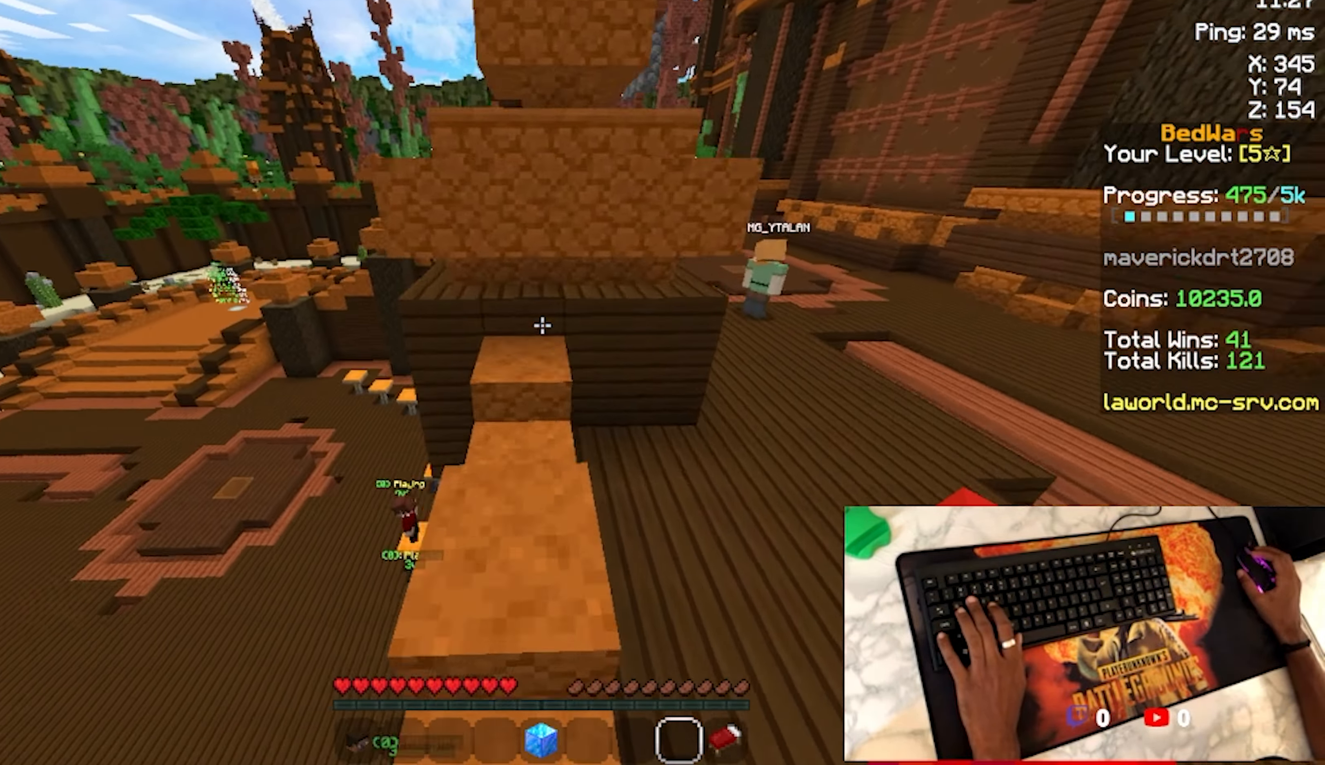
{"keys": [], "mouse": [], "events": [[100, "space", "up"], [367, "w", "up"]]}
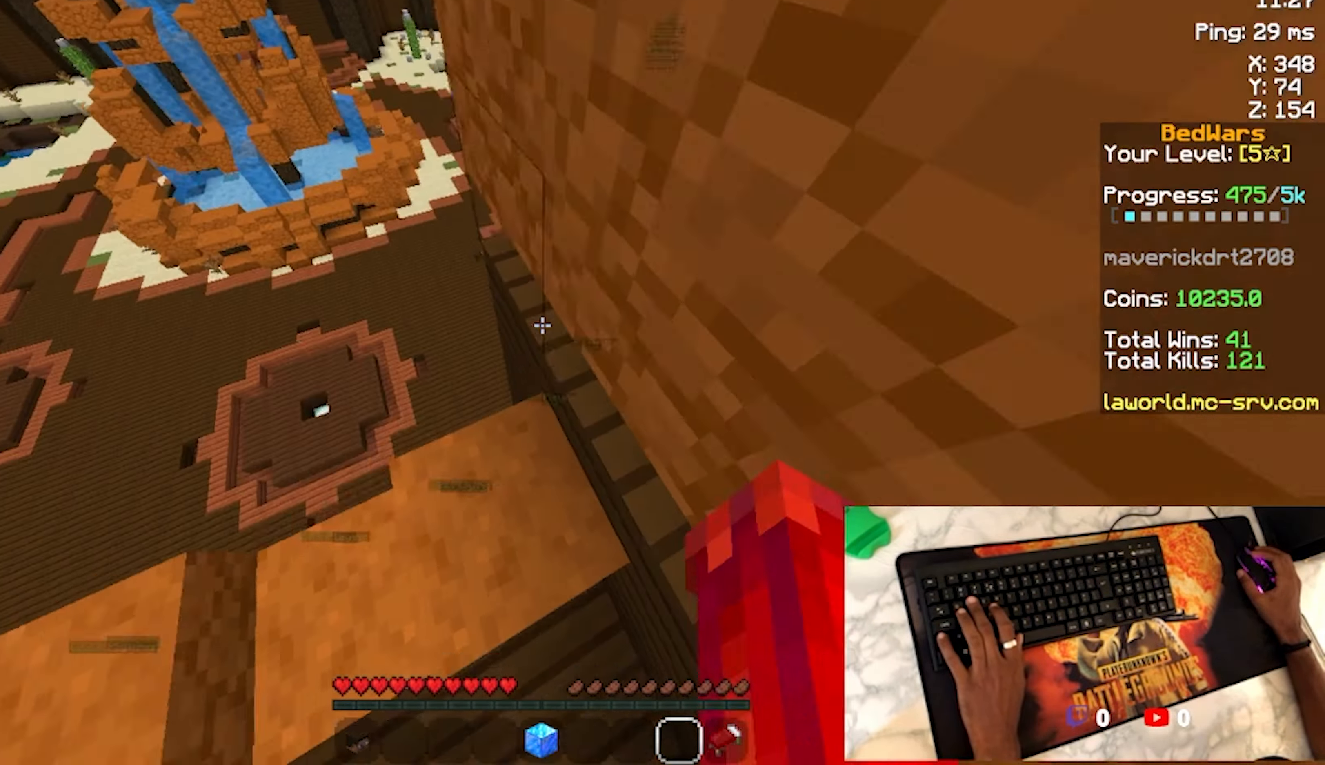
{"keys": [], "mouse": [], "events": []}
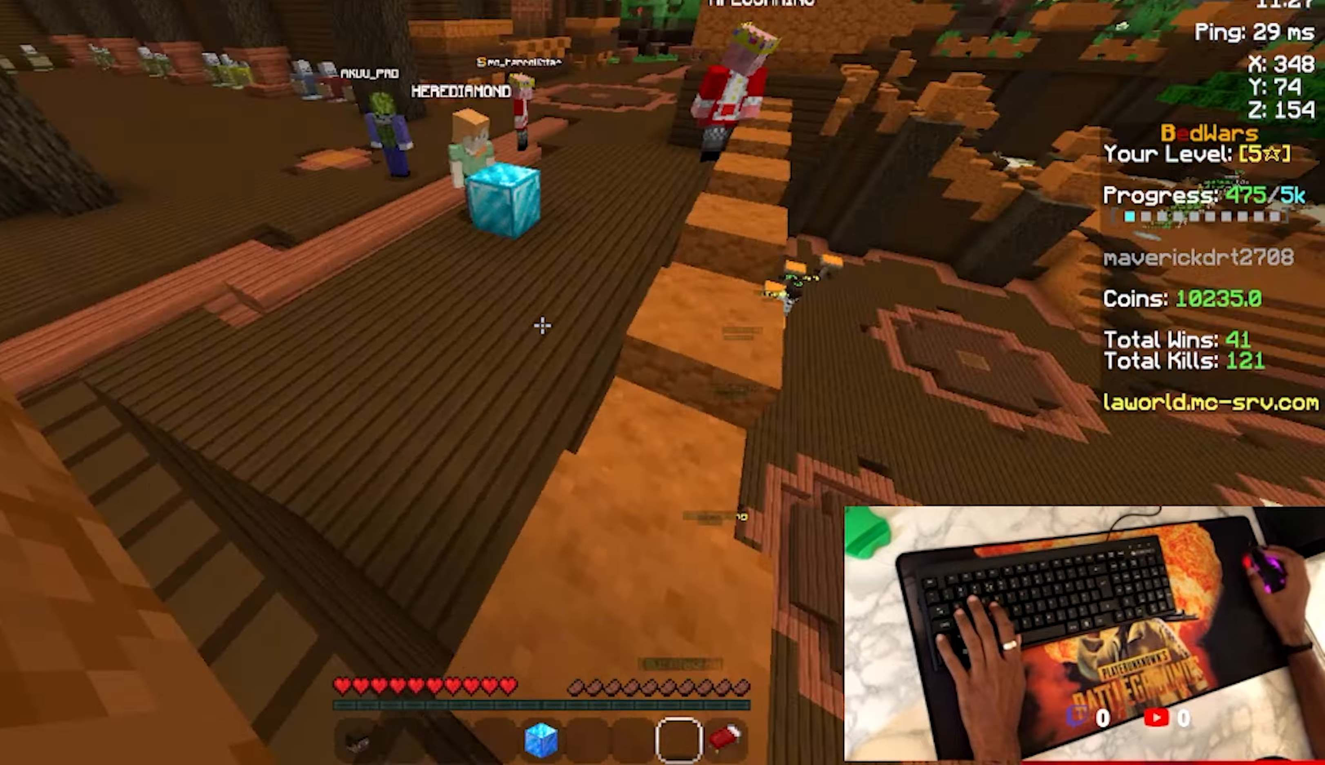
{"keys": [], "mouse": [], "events": [[433, "d", "down"], [500, "d", "up"]]}
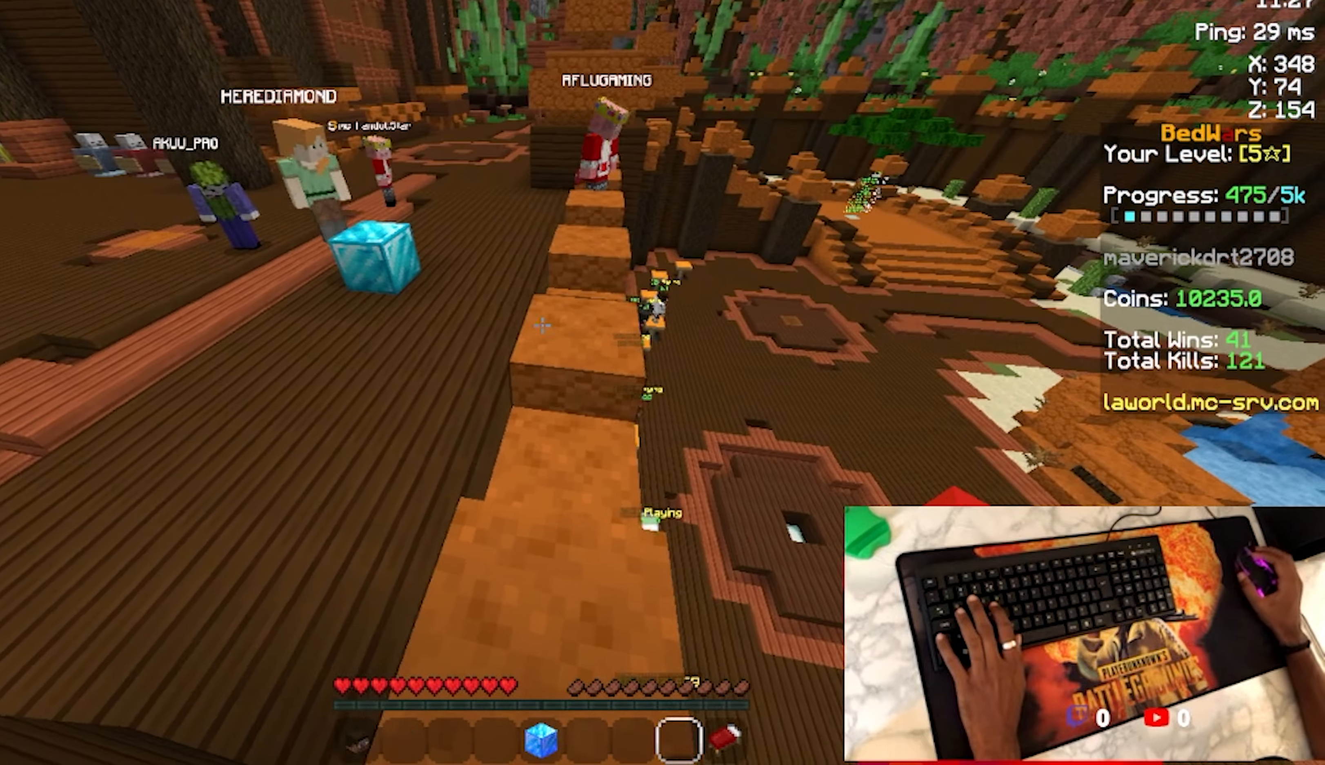
{"keys": ["w"], "mouse": [], "events": [[366, "w", "down"]]}